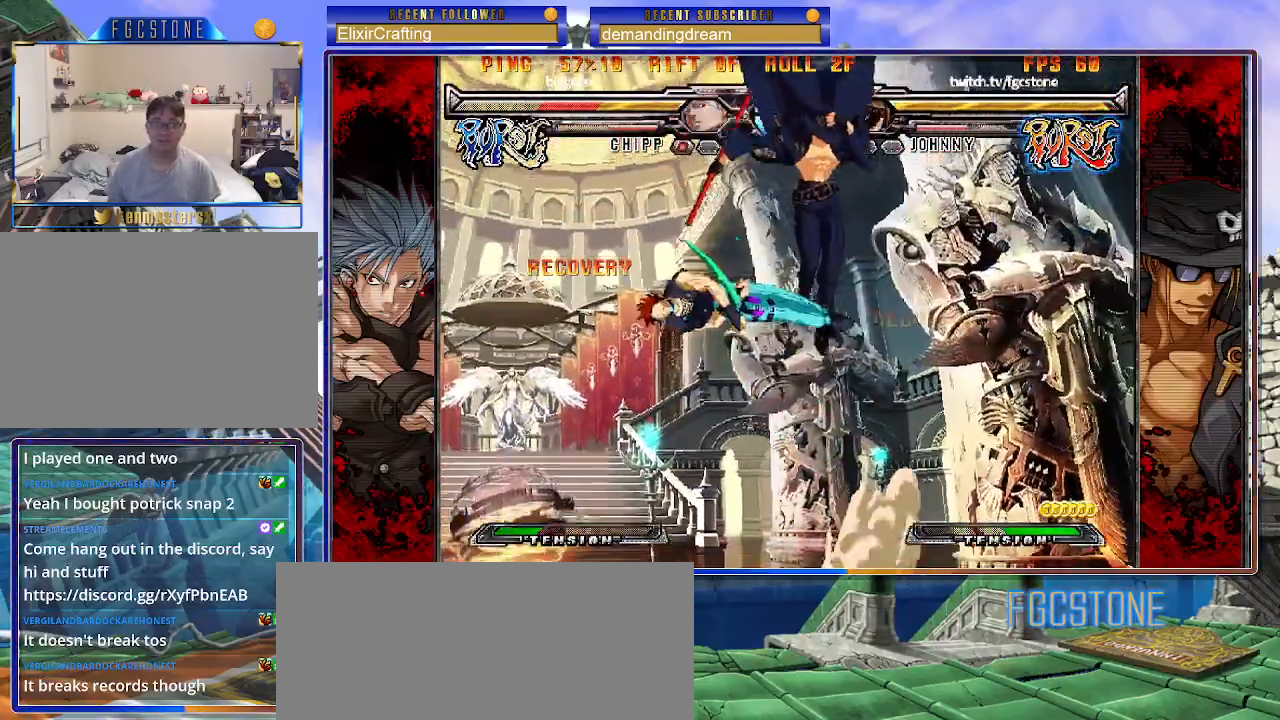
Gameplay with a controller (arcade stick); each line is a JSON object with the inputs held at the frame after it. "events" lists button and stick changes between this image and that frame as [ms after this image, input, new state], when the widget could be followed in between. Not read: L3 R3 other_buttons.
{"buttons": [], "left_stick": "right", "events": [[83, "left_stick", "up-left"], [300, "left_stick", "right"]]}
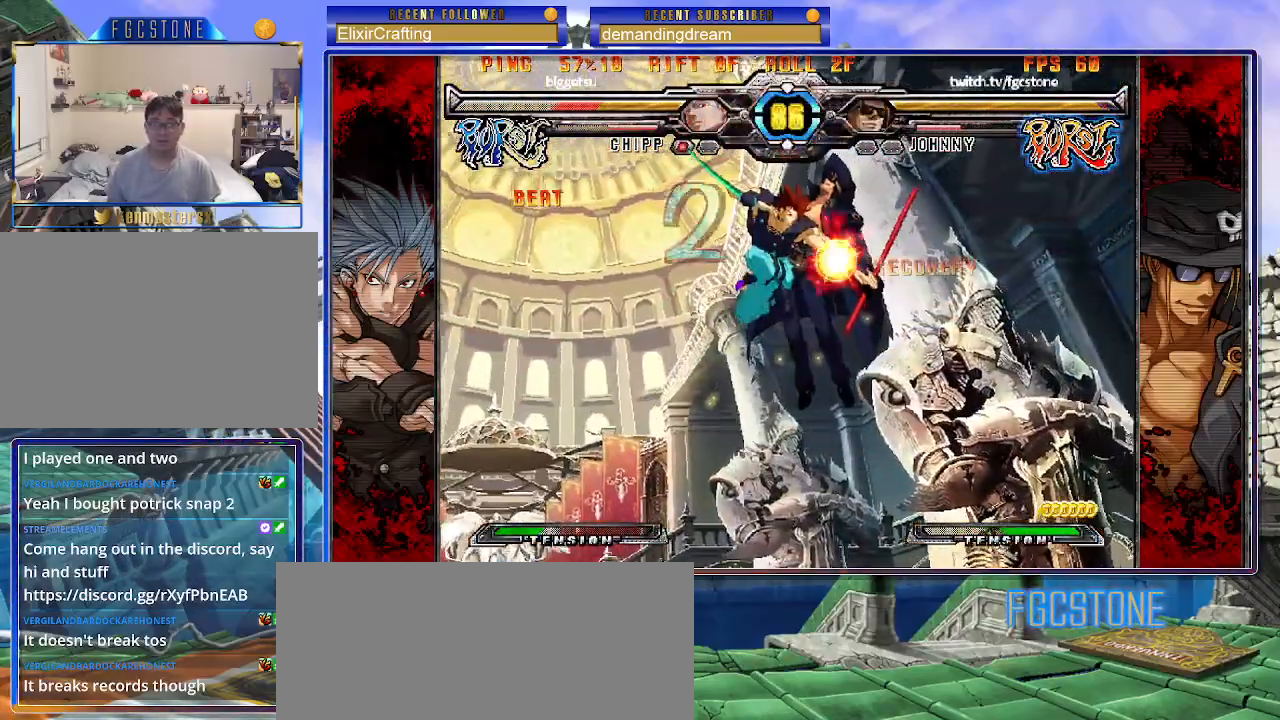
{"buttons": [], "left_stick": "center", "events": [[150, "left_stick", "center"]]}
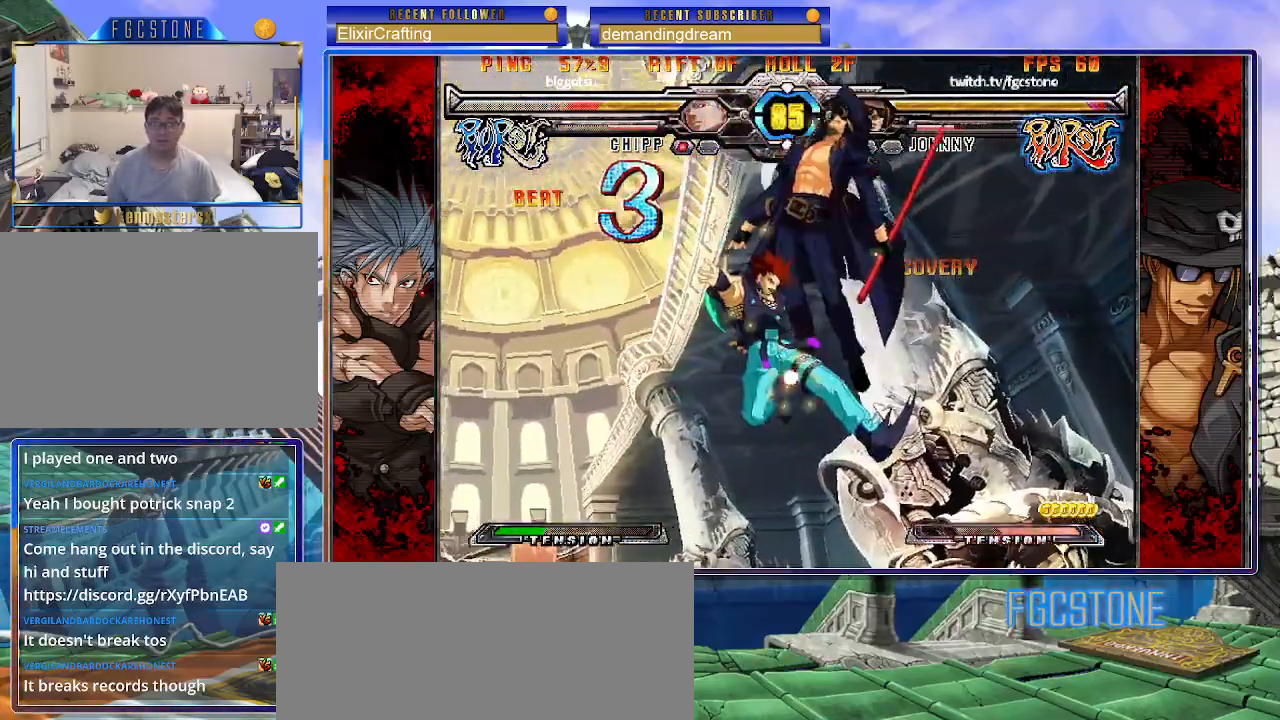
{"buttons": [], "left_stick": "center", "events": []}
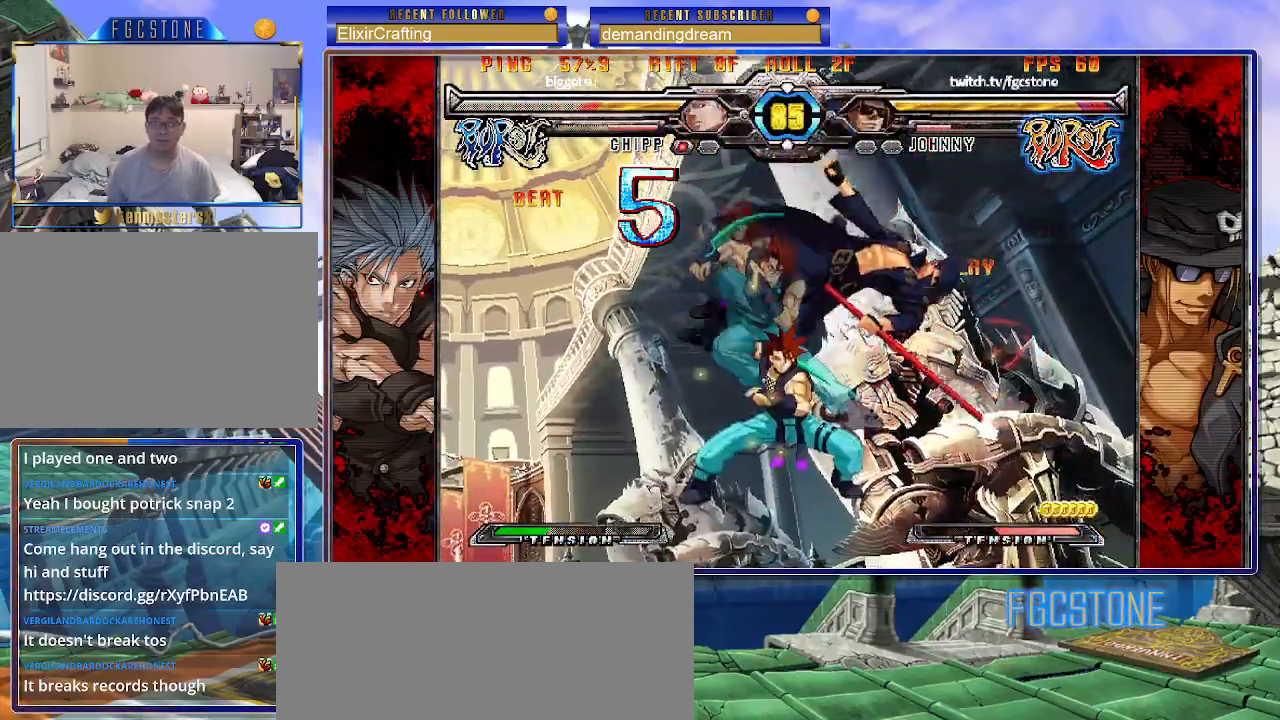
{"buttons": ["S"], "left_stick": "center", "events": [[100, "P", "down"], [200, "P", "up"], [233, "K", "down"], [233, "P", "down"], [317, "S", "down"], [333, "K", "up"], [333, "P", "up"], [400, "K", "down"], [400, "P", "down"], [400, "S", "up"], [483, "P", "up"], [483, "S", "down"], [500, "K", "up"]]}
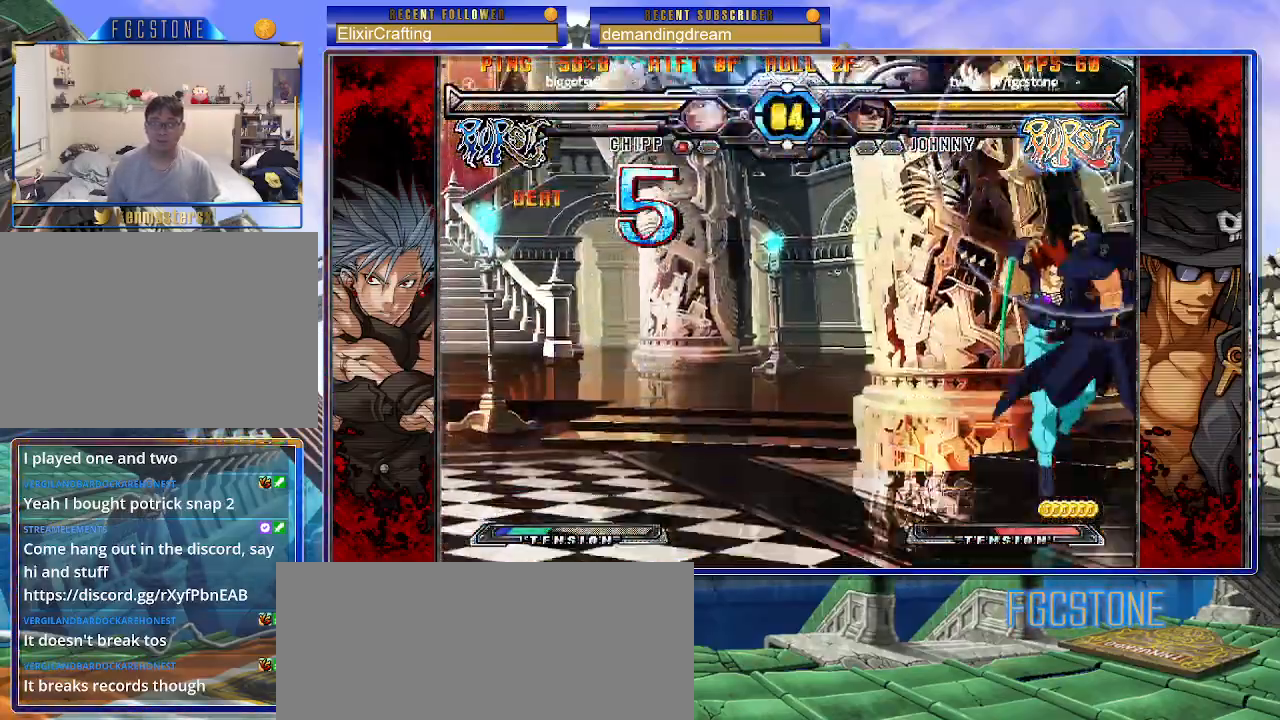
{"buttons": [], "left_stick": "right", "events": [[50, "S", "up"], [183, "K", "down"], [267, "K", "up"], [267, "left_stick", "right"], [300, "S", "down"], [433, "S", "up"]]}
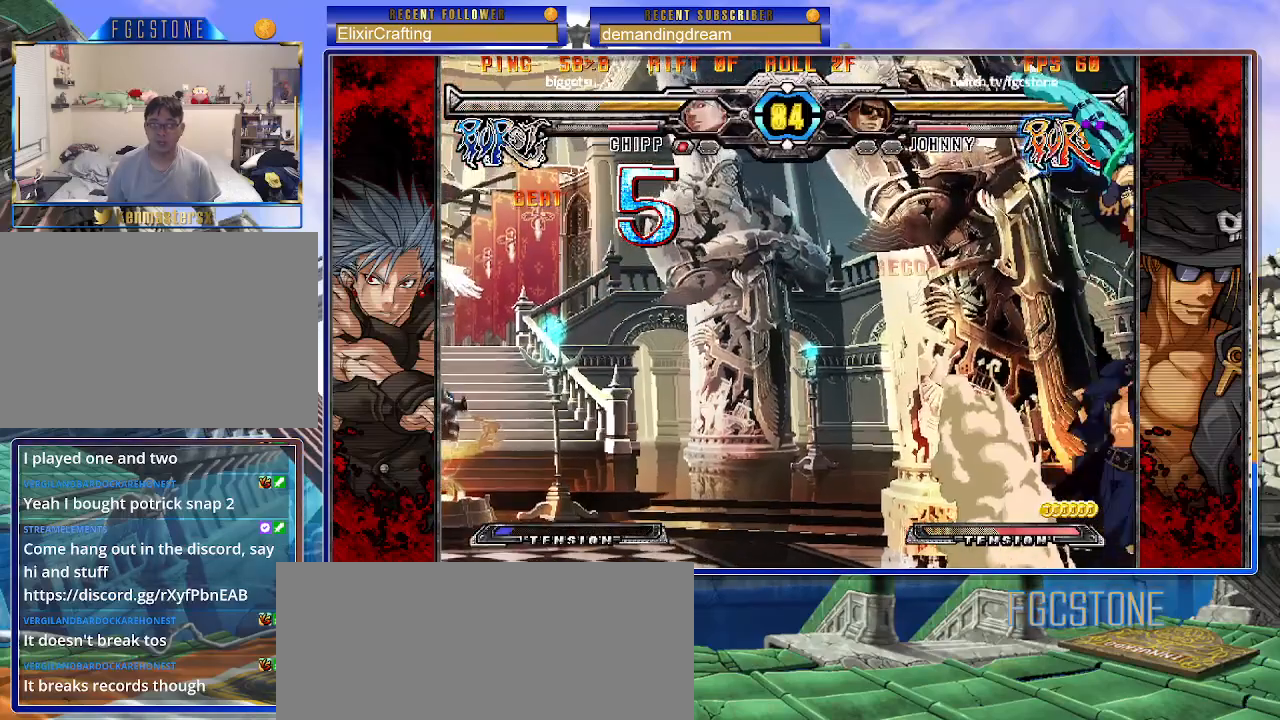
{"buttons": ["K"], "left_stick": "left", "events": [[33, "left_stick", "center"], [100, "left_stick", "left"], [167, "left_stick", "center"], [217, "left_stick", "left"], [450, "K", "down"]]}
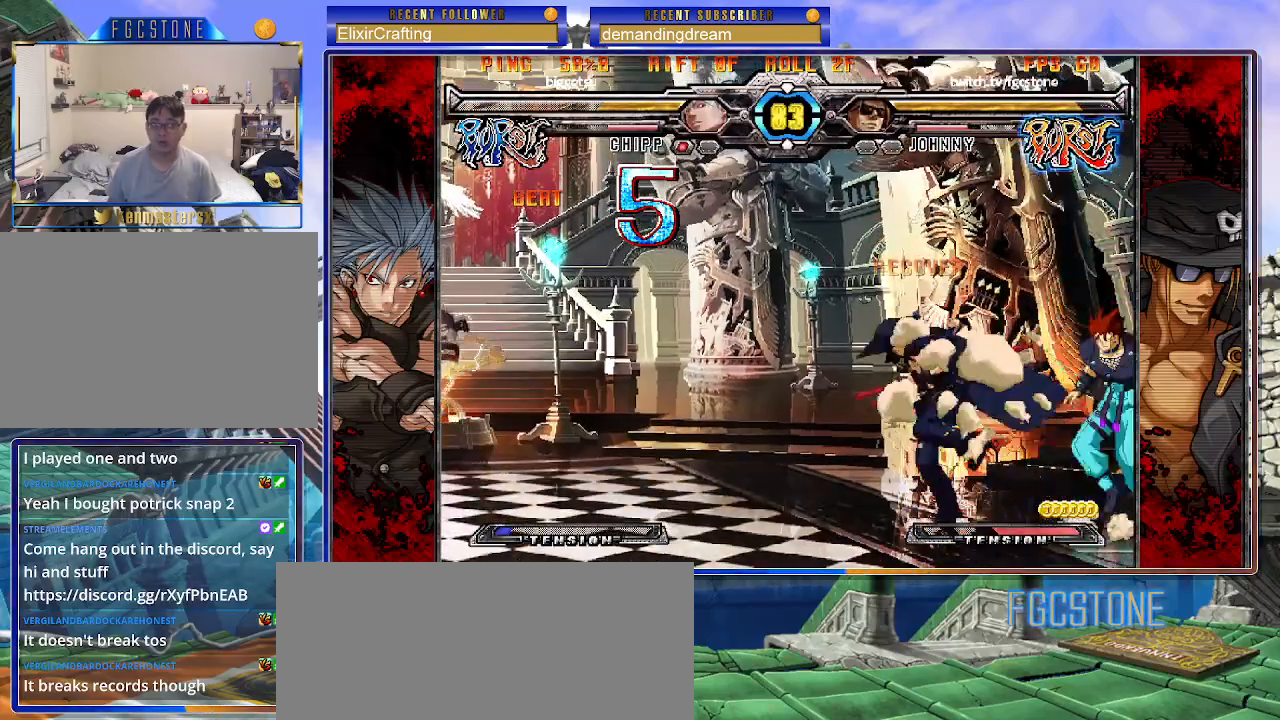
{"buttons": [], "left_stick": "down", "events": [[50, "K", "up"], [100, "HS", "down"], [200, "HS", "up"], [267, "HS", "down"], [367, "HS", "up"], [467, "left_stick", "down"]]}
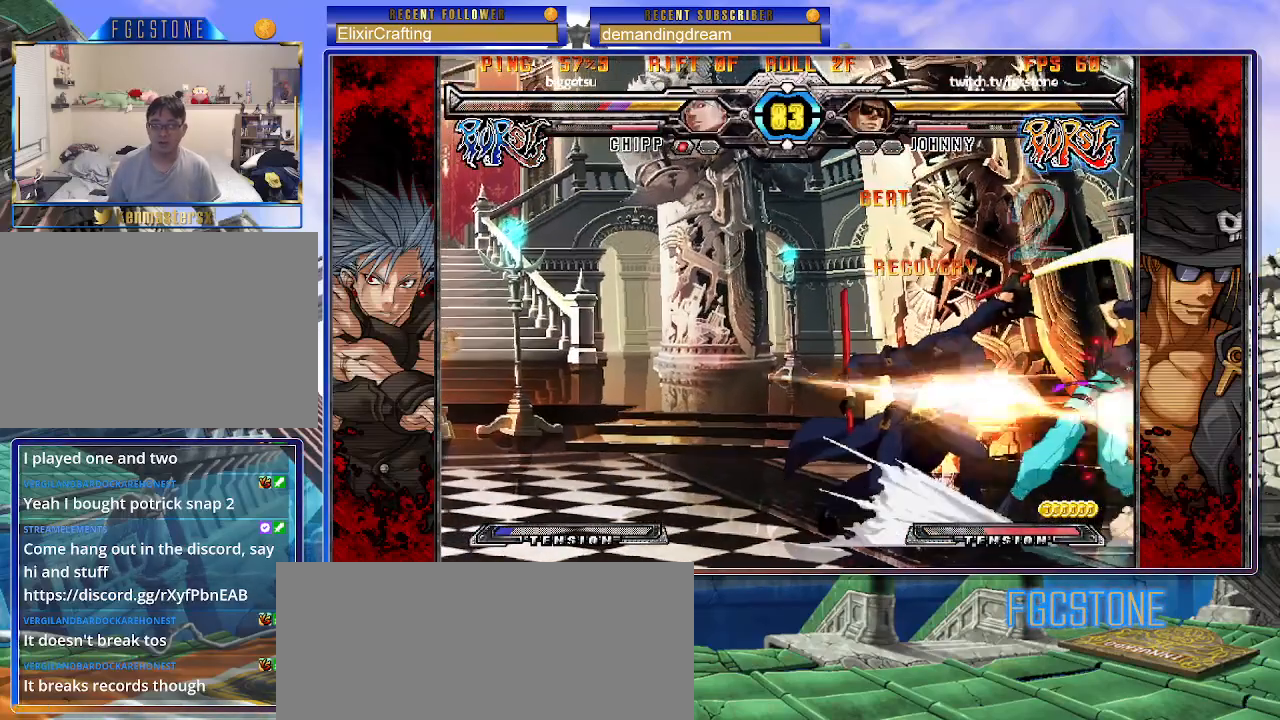
{"buttons": ["K"], "left_stick": "center", "events": [[33, "left_stick", "right"], [133, "K", "down"], [150, "left_stick", "center"], [250, "left_stick", "down"], [317, "left_stick", "left"], [367, "D", "down"], [383, "left_stick", "center"], [483, "D", "up"]]}
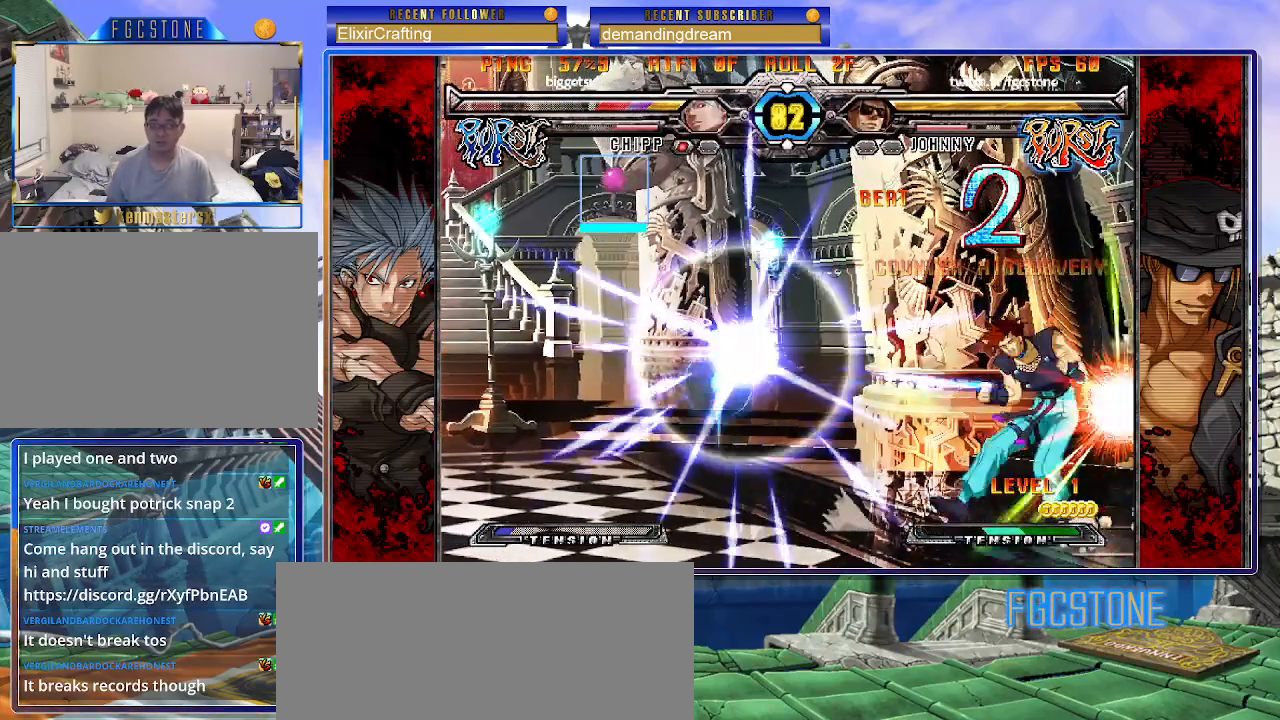
{"buttons": [], "left_stick": "right", "events": [[233, "left_stick", "right"], [283, "K", "up"]]}
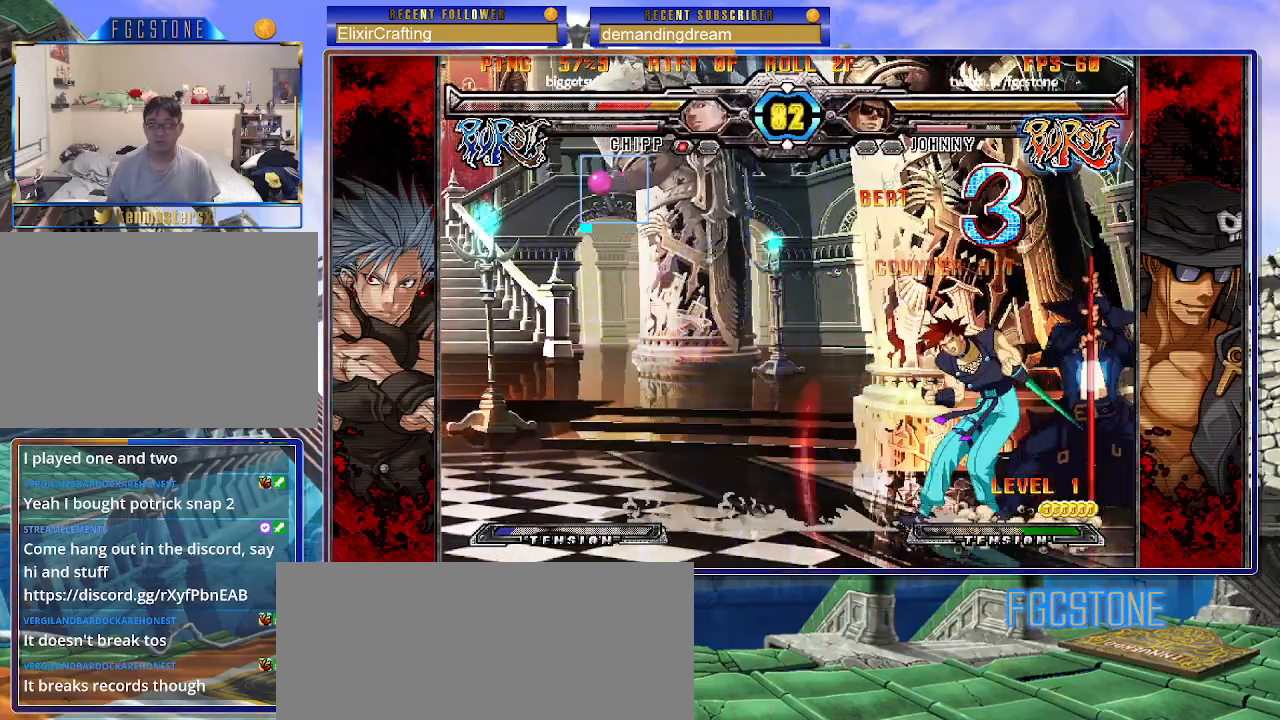
{"buttons": [], "left_stick": "right", "events": [[67, "K", "down"], [150, "K", "up"], [233, "S", "down"], [350, "S", "up"]]}
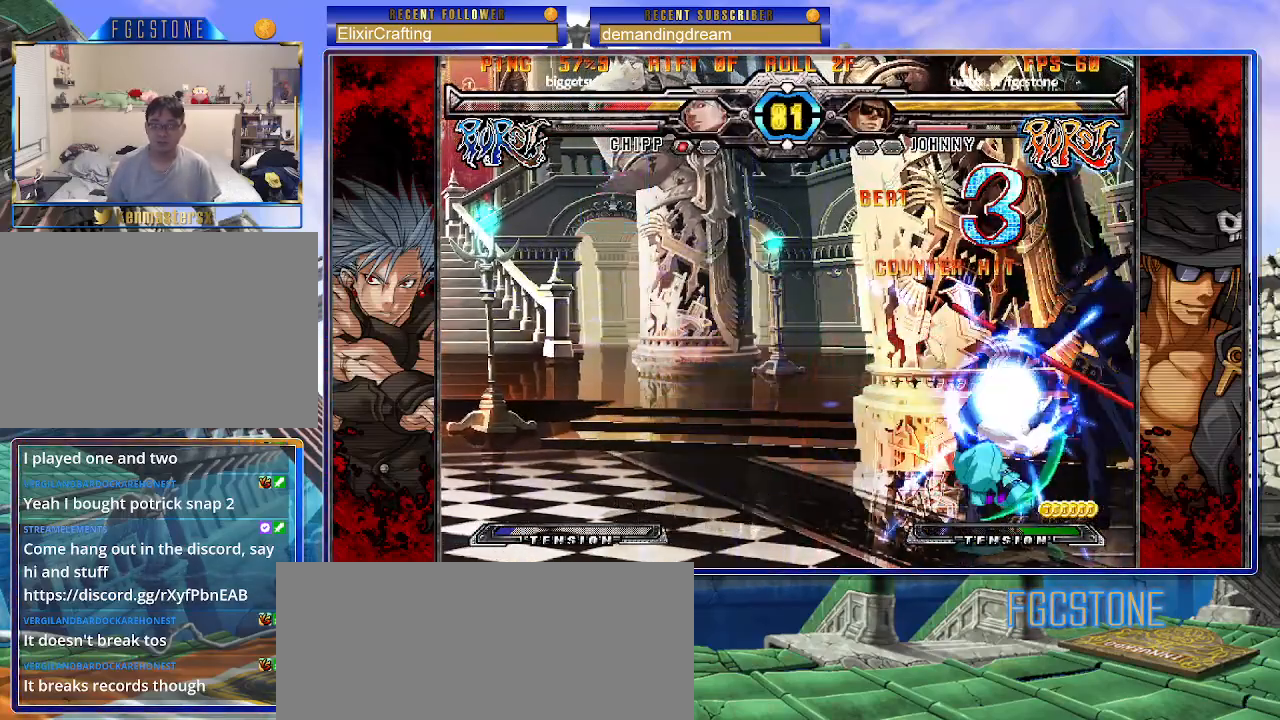
{"buttons": [], "left_stick": "right", "events": [[233, "K", "down"], [333, "K", "up"]]}
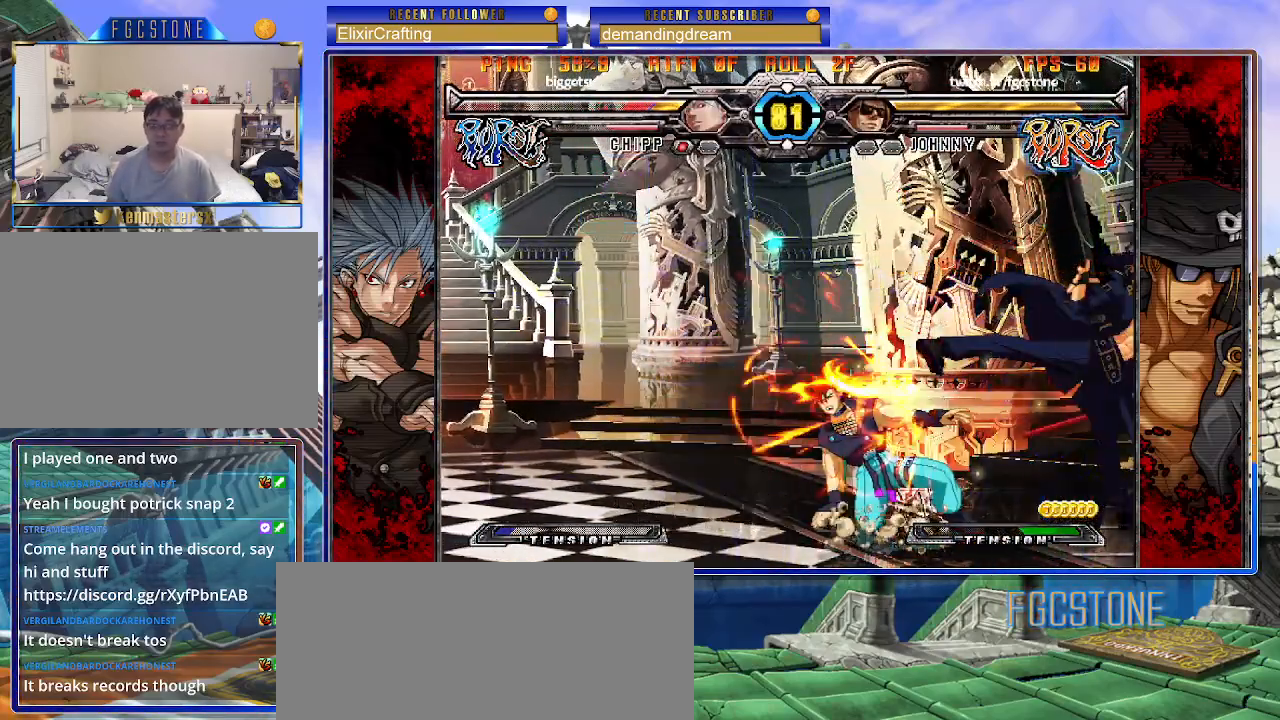
{"buttons": [], "left_stick": "down-right", "events": [[183, "HS", "down"], [267, "HS", "up"], [433, "left_stick", "down-right"]]}
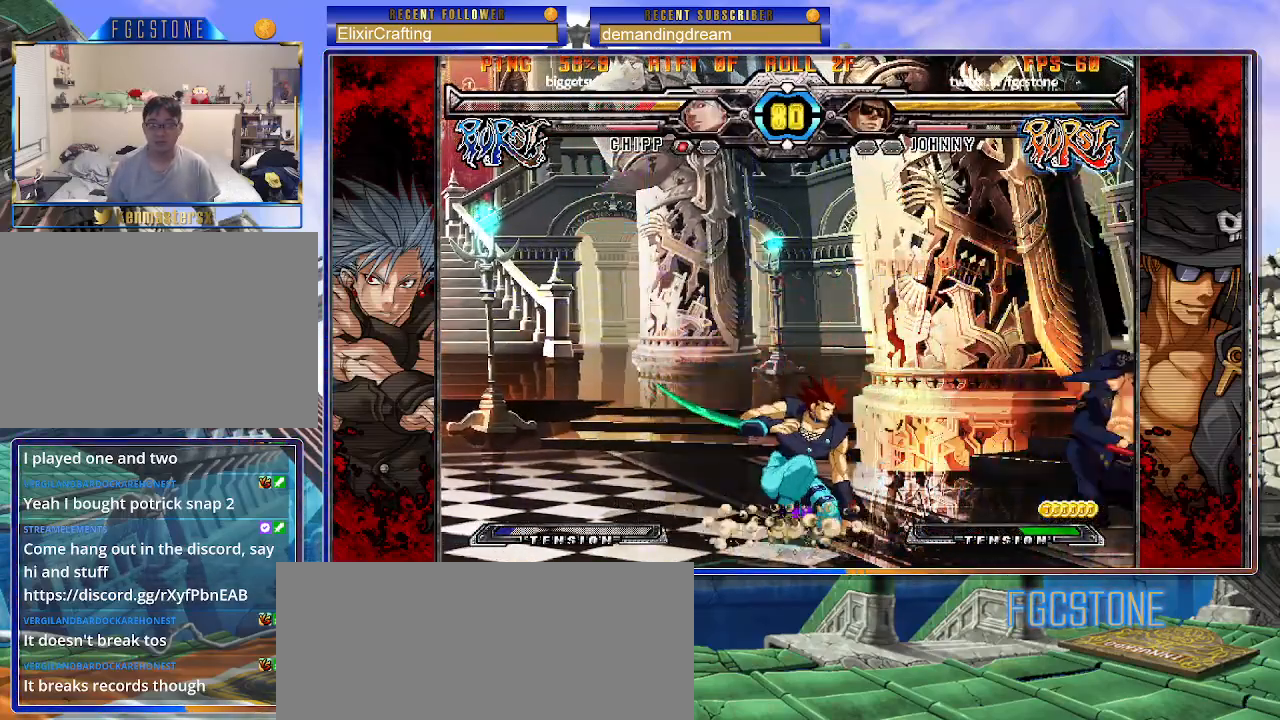
{"buttons": [], "left_stick": "center", "events": [[33, "HS", "down"], [50, "left_stick", "right"], [133, "HS", "up"], [283, "left_stick", "down-left"], [417, "left_stick", "center"]]}
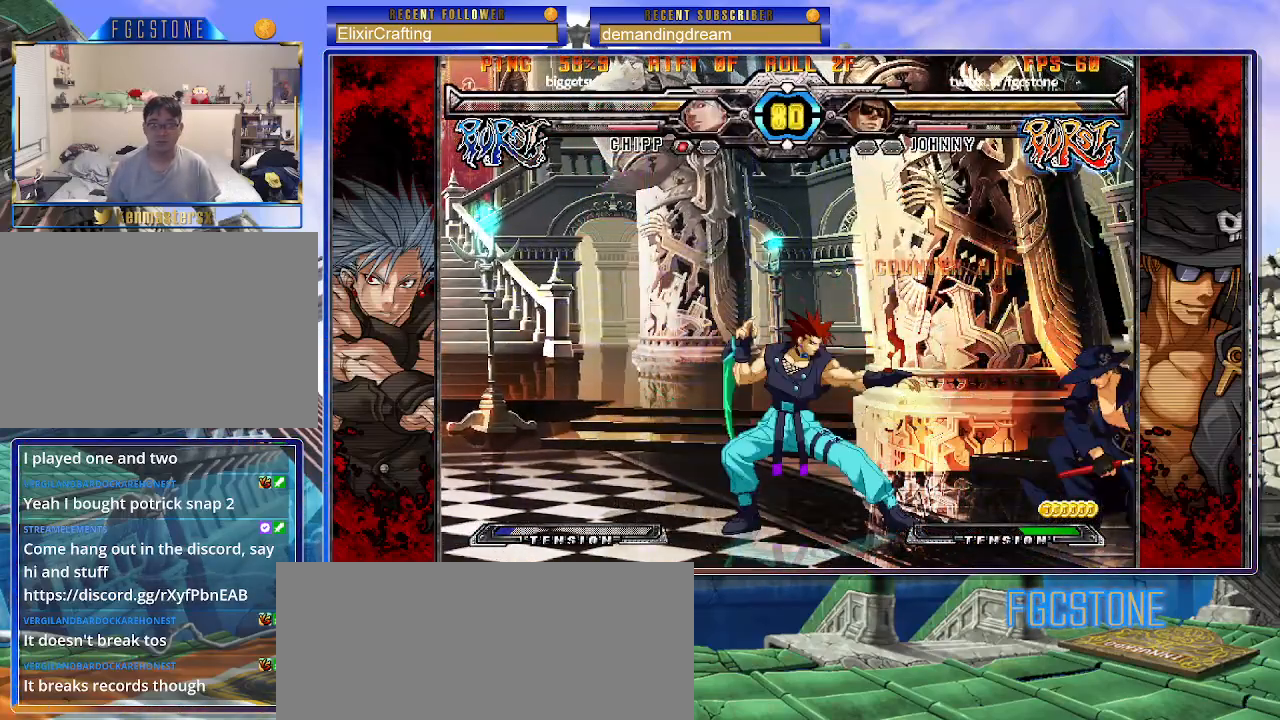
{"buttons": [], "left_stick": "down-right", "events": [[50, "left_stick", "right"], [100, "left_stick", "down-right"]]}
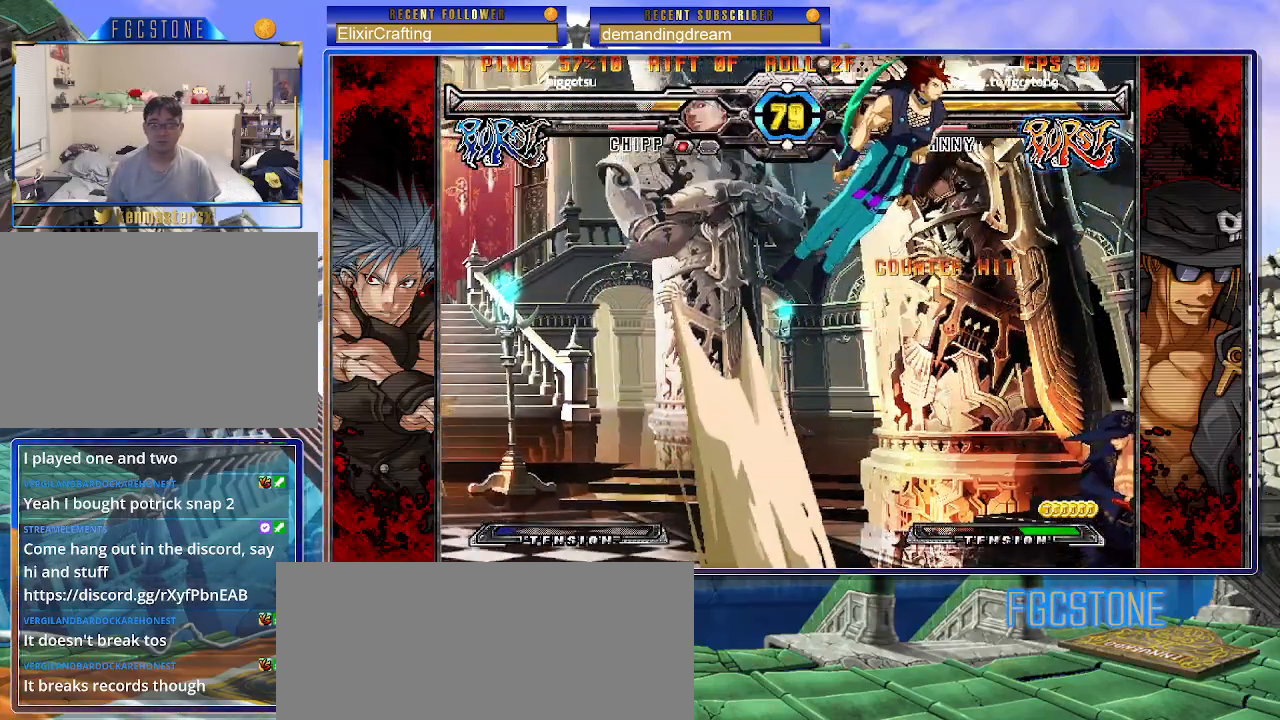
{"buttons": ["K"], "left_stick": "left", "events": [[150, "left_stick", "left"], [467, "K", "down"]]}
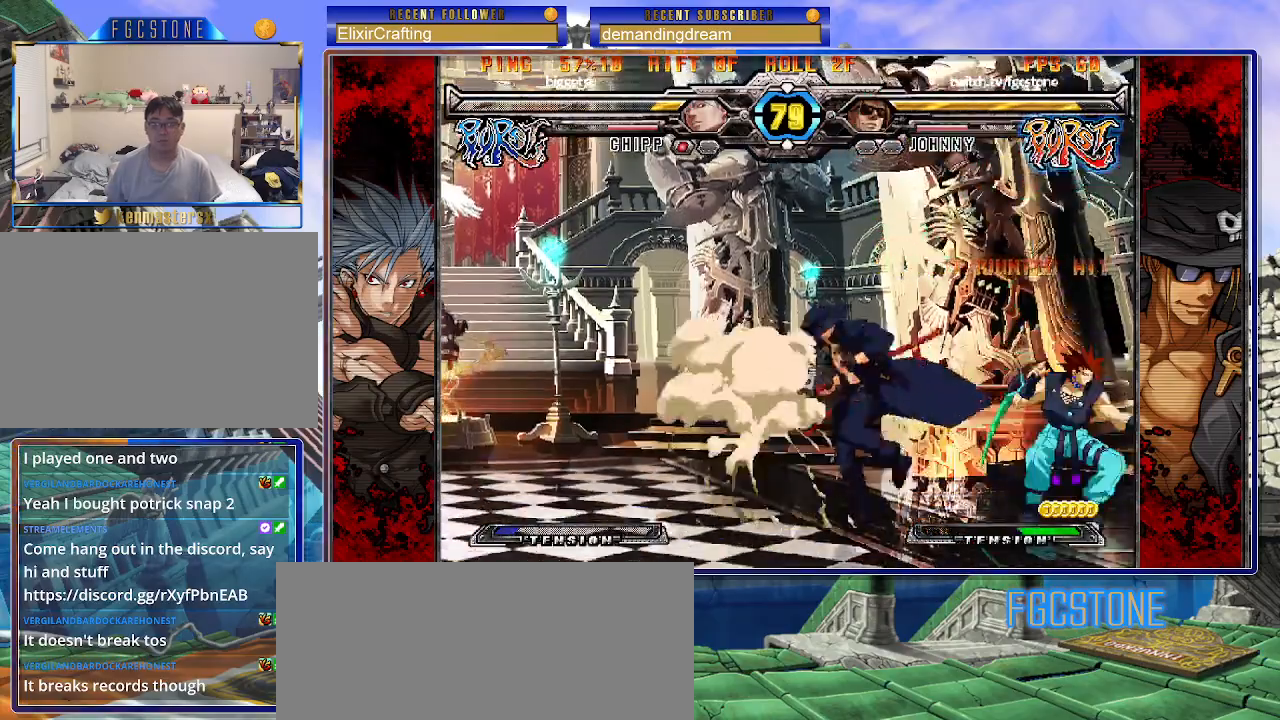
{"buttons": [], "left_stick": "down", "events": [[67, "K", "up"], [133, "HS", "down"], [217, "HS", "up"], [283, "HS", "down"], [383, "HS", "up"], [467, "left_stick", "down"]]}
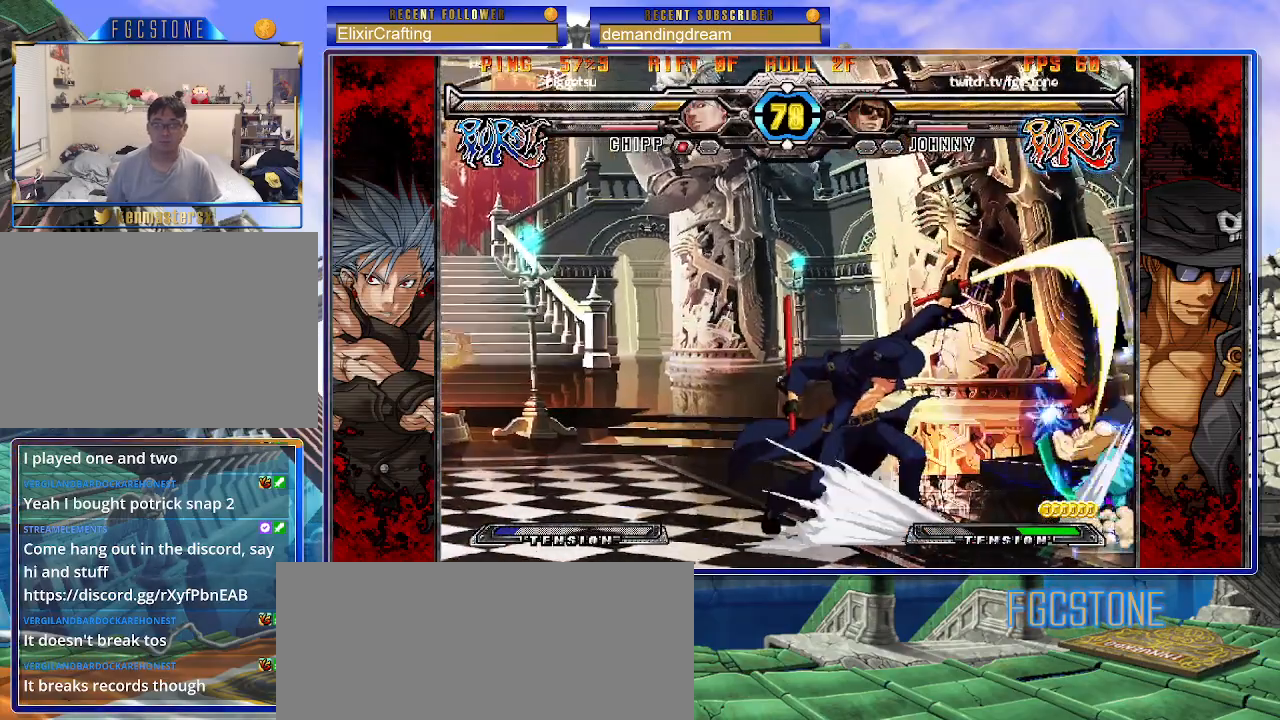
{"buttons": [], "left_stick": "down", "events": [[50, "left_stick", "right"], [133, "K", "down"], [150, "left_stick", "center"], [250, "HS", "down"], [300, "left_stick", "left"], [317, "HS", "up"], [483, "K", "up"], [483, "left_stick", "down"]]}
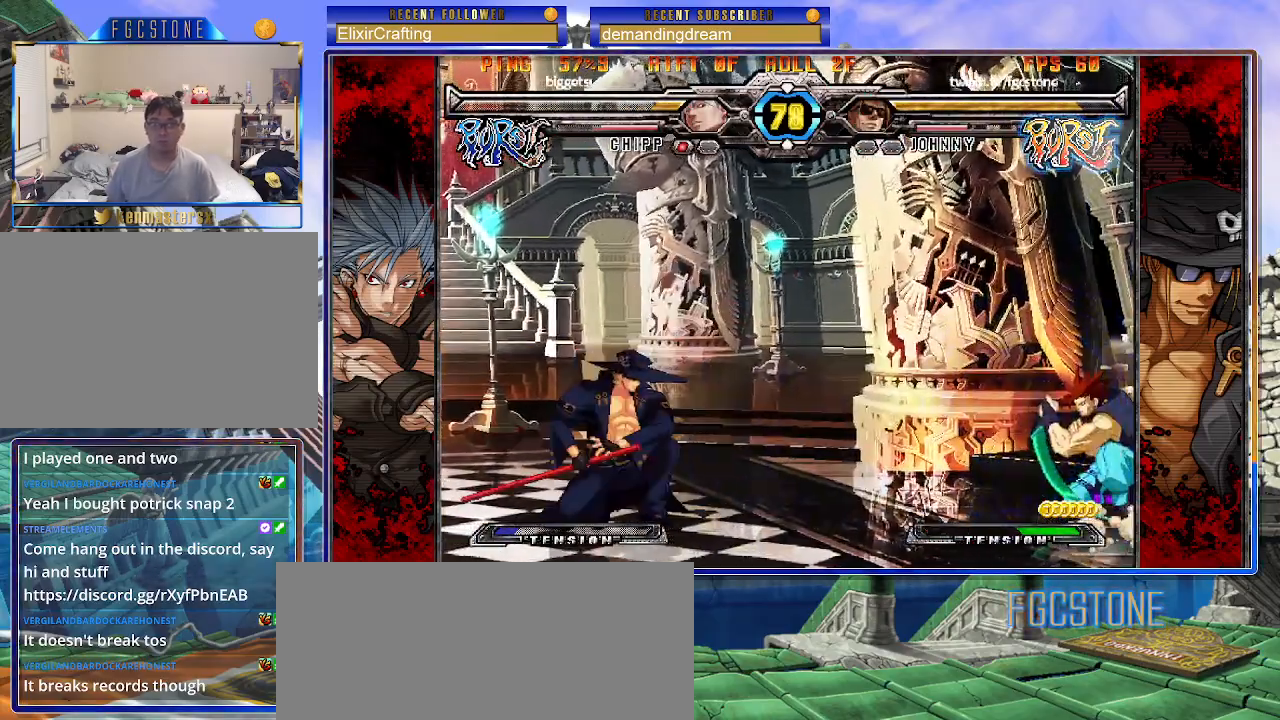
{"buttons": [], "left_stick": "right", "events": [[83, "left_stick", "right"], [133, "HS", "down"], [183, "left_stick", "center"], [217, "HS", "up"], [367, "left_stick", "right"], [417, "left_stick", "center"], [483, "left_stick", "right"]]}
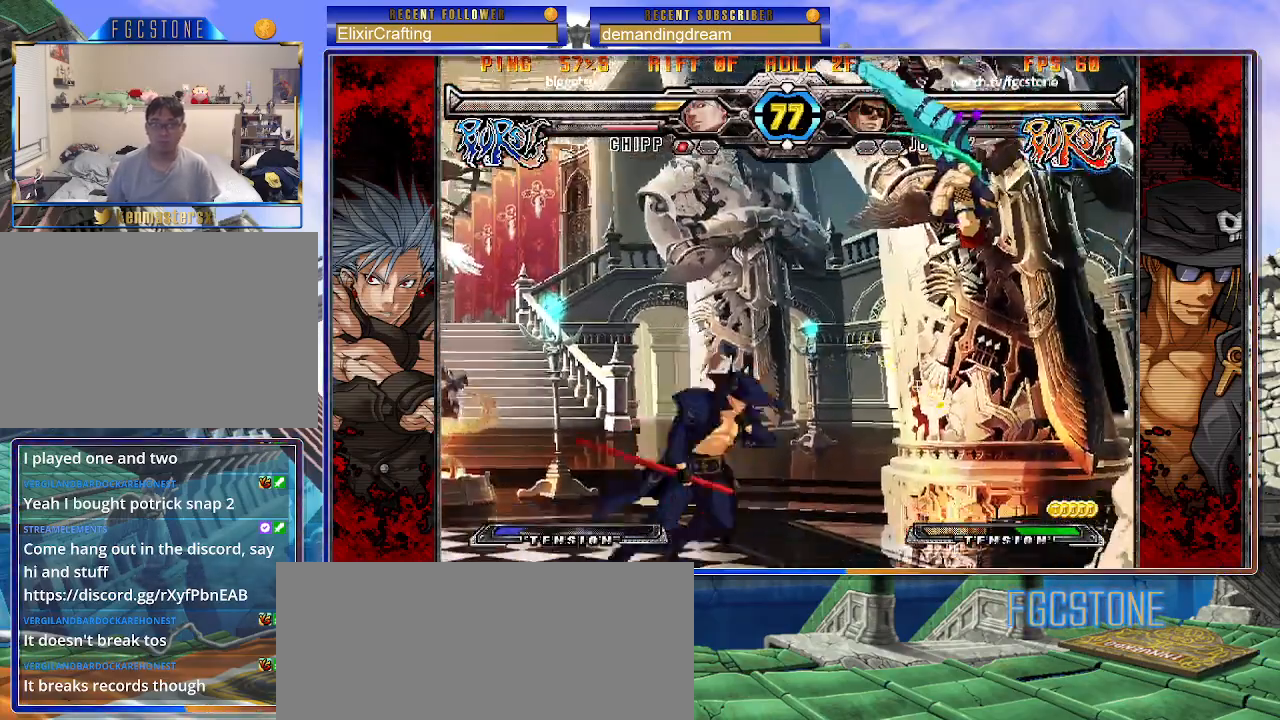
{"buttons": [], "left_stick": "center", "events": [[117, "left_stick", "down"], [183, "left_stick", "left"], [217, "HS", "down"], [250, "left_stick", "center"], [283, "HS", "up"]]}
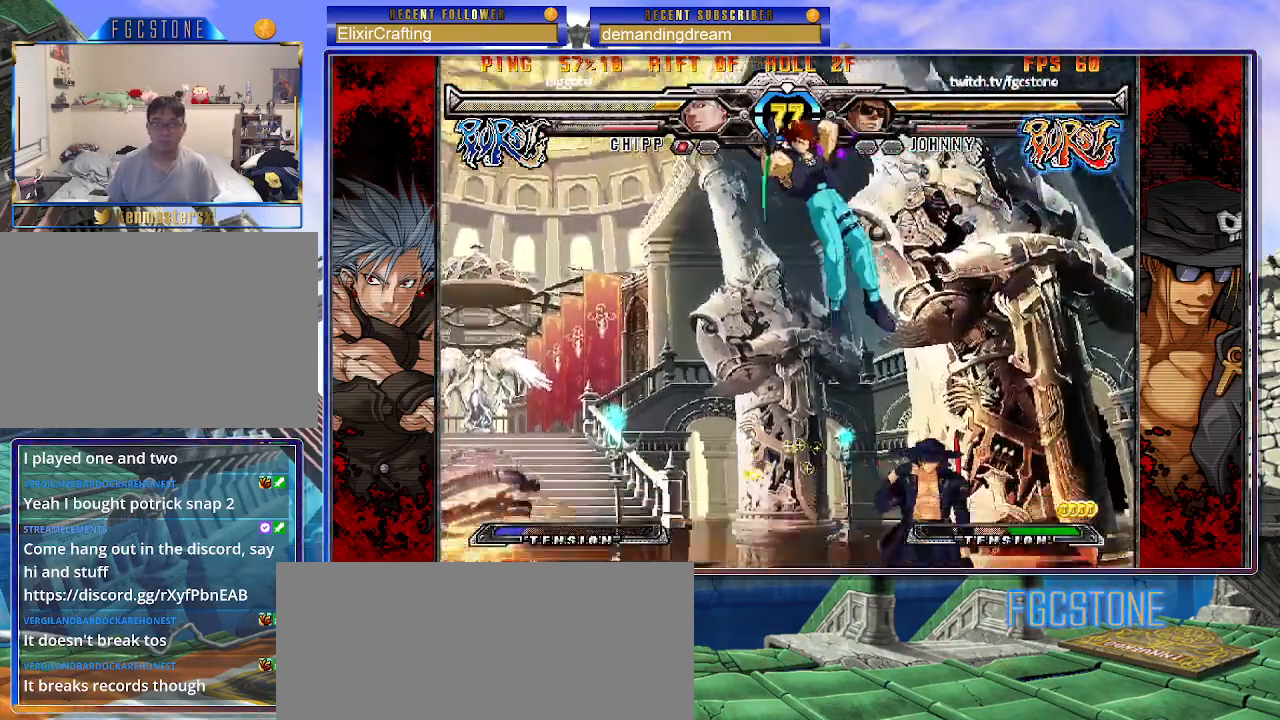
{"buttons": [], "left_stick": "down", "events": [[50, "left_stick", "right"], [183, "HS", "down"], [317, "HS", "up"], [433, "left_stick", "down"]]}
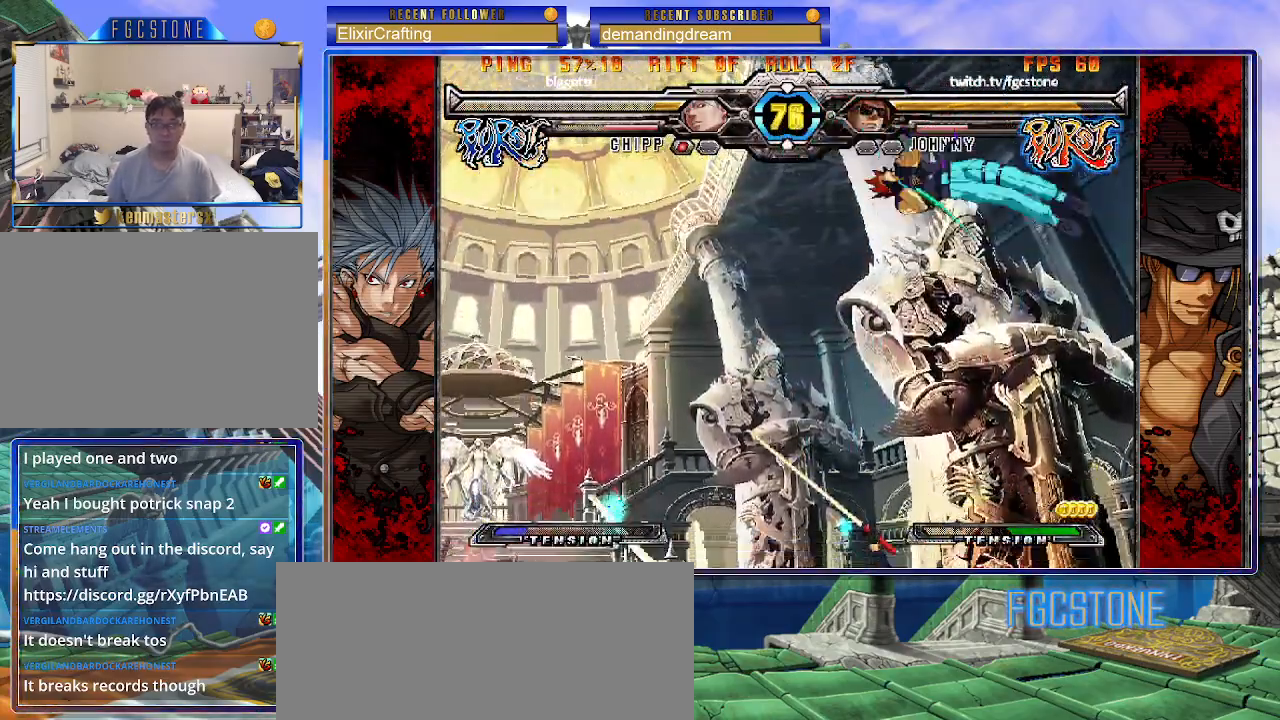
{"buttons": [], "left_stick": "down-left", "events": [[33, "left_stick", "center"], [217, "left_stick", "left"], [367, "left_stick", "down-left"]]}
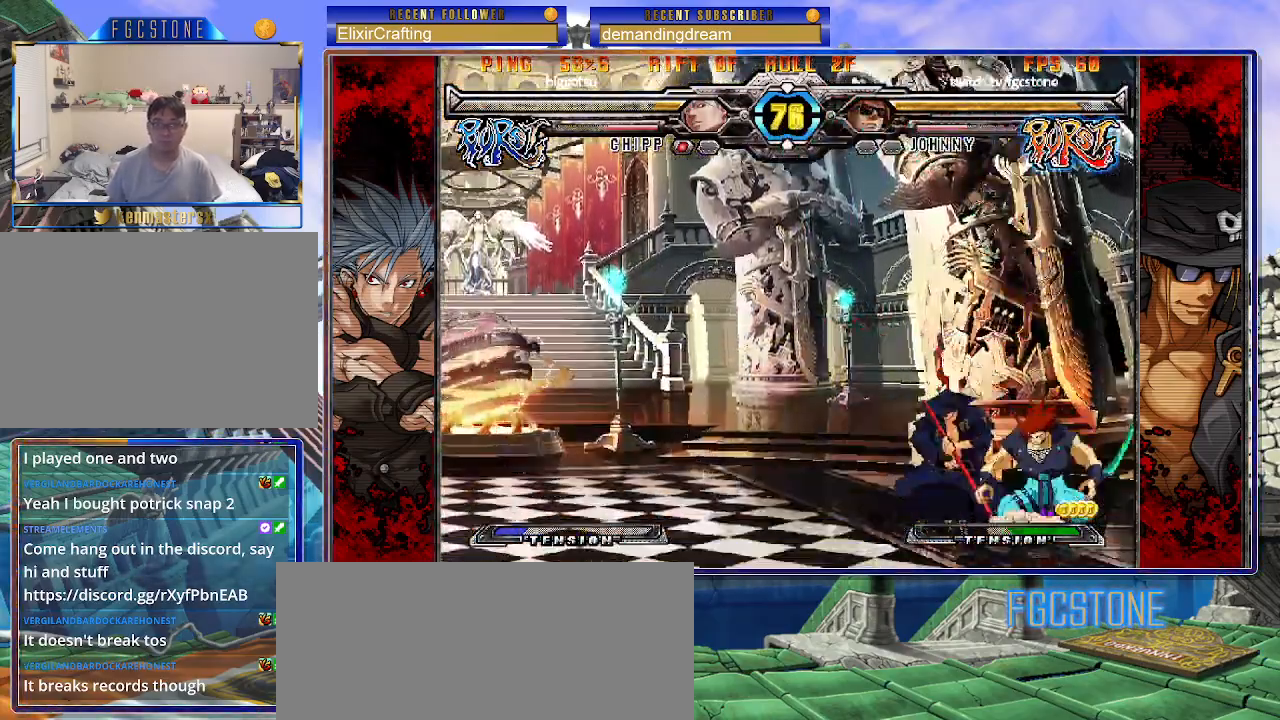
{"buttons": [], "left_stick": "down-left", "events": [[83, "D", "down"], [83, "HS", "down"], [167, "HS", "up"], [183, "D", "up"]]}
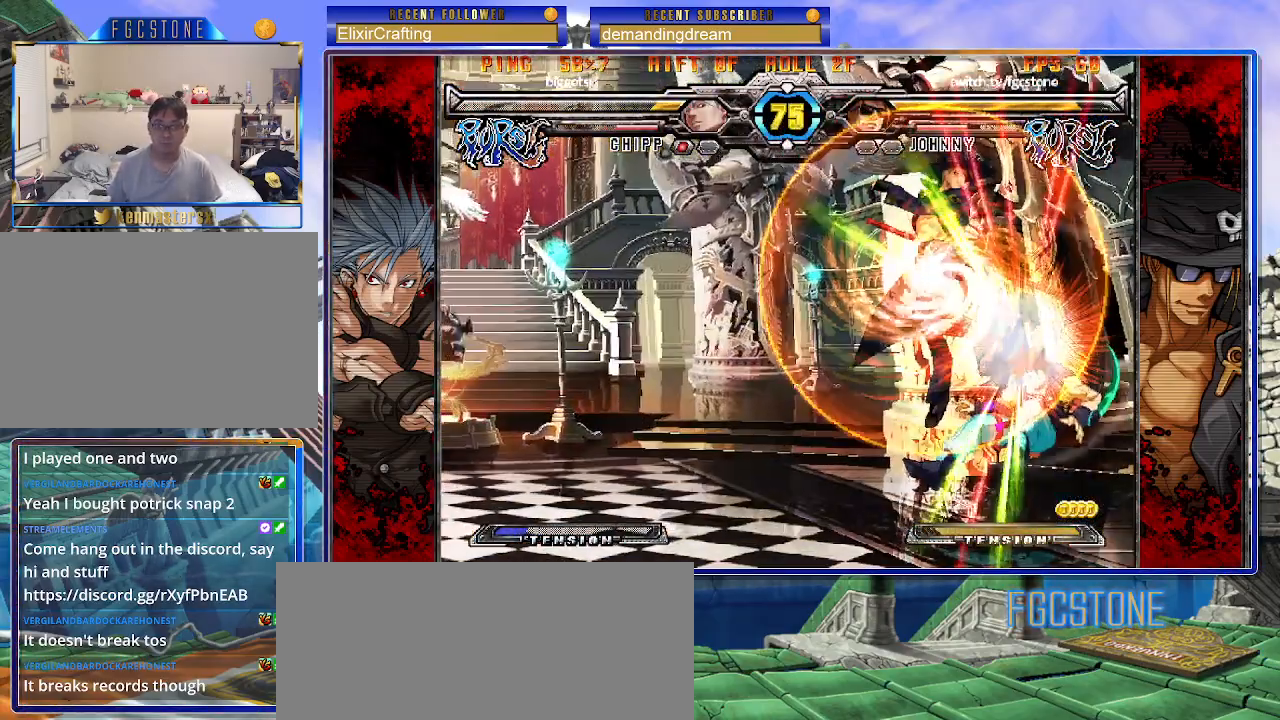
{"buttons": ["HS"], "left_stick": "center", "events": [[250, "left_stick", "center"], [333, "left_stick", "down"], [433, "left_stick", "left"], [483, "HS", "down"], [483, "left_stick", "center"]]}
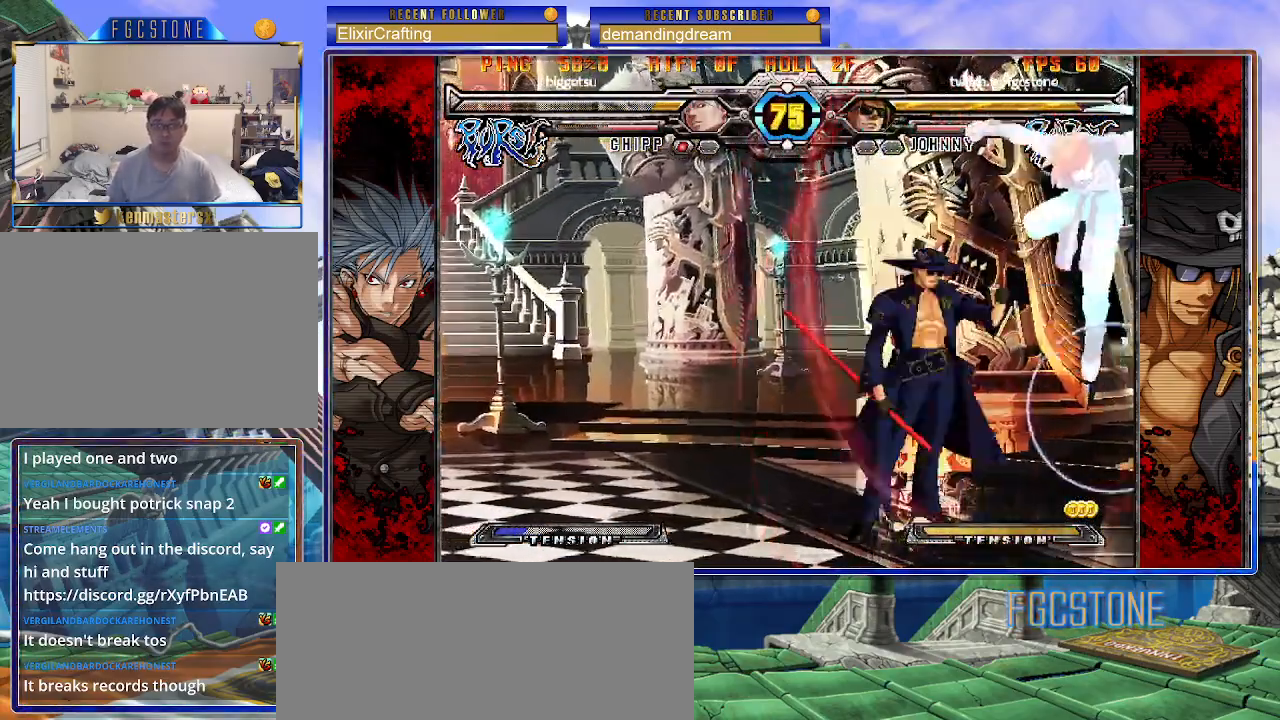
{"buttons": [], "left_stick": "left", "events": [[33, "HS", "up"], [150, "left_stick", "left"]]}
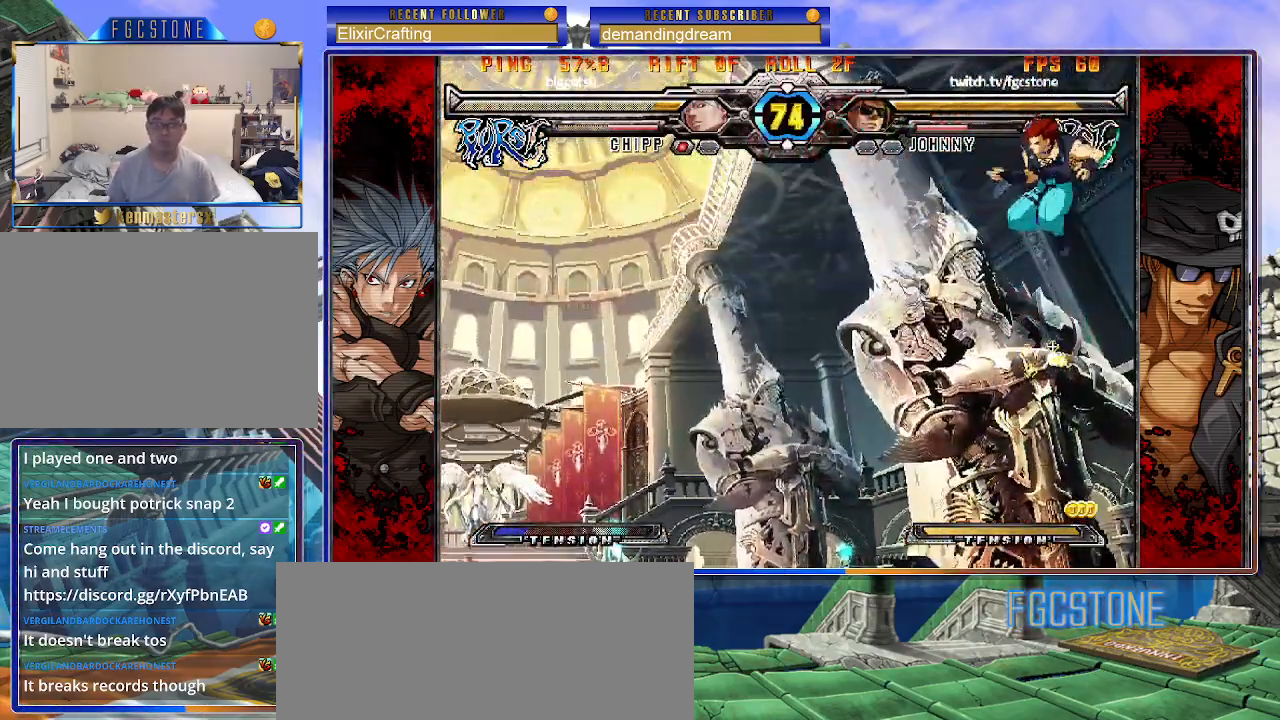
{"buttons": [], "left_stick": "left", "events": [[33, "left_stick", "up-left"], [250, "left_stick", "left"]]}
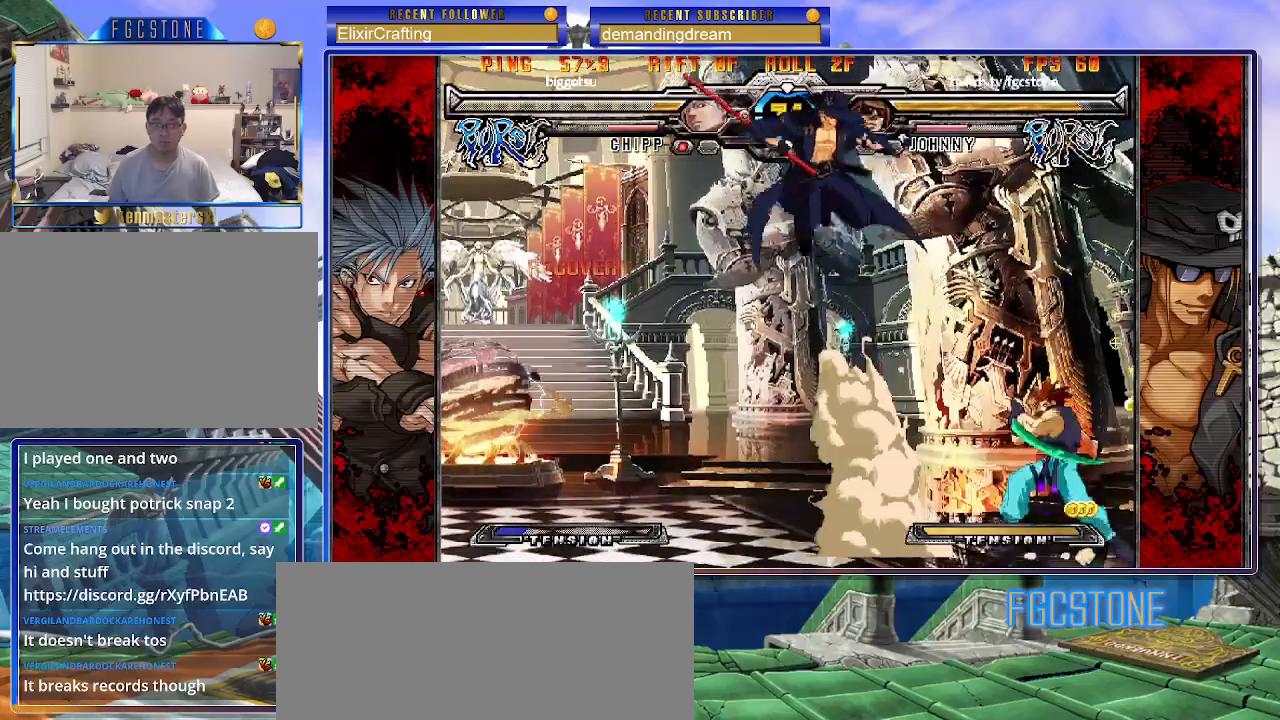
{"buttons": [], "left_stick": "center", "events": [[183, "left_stick", "down"], [267, "left_stick", "right"], [300, "HS", "down"], [350, "left_stick", "center"], [367, "HS", "up"]]}
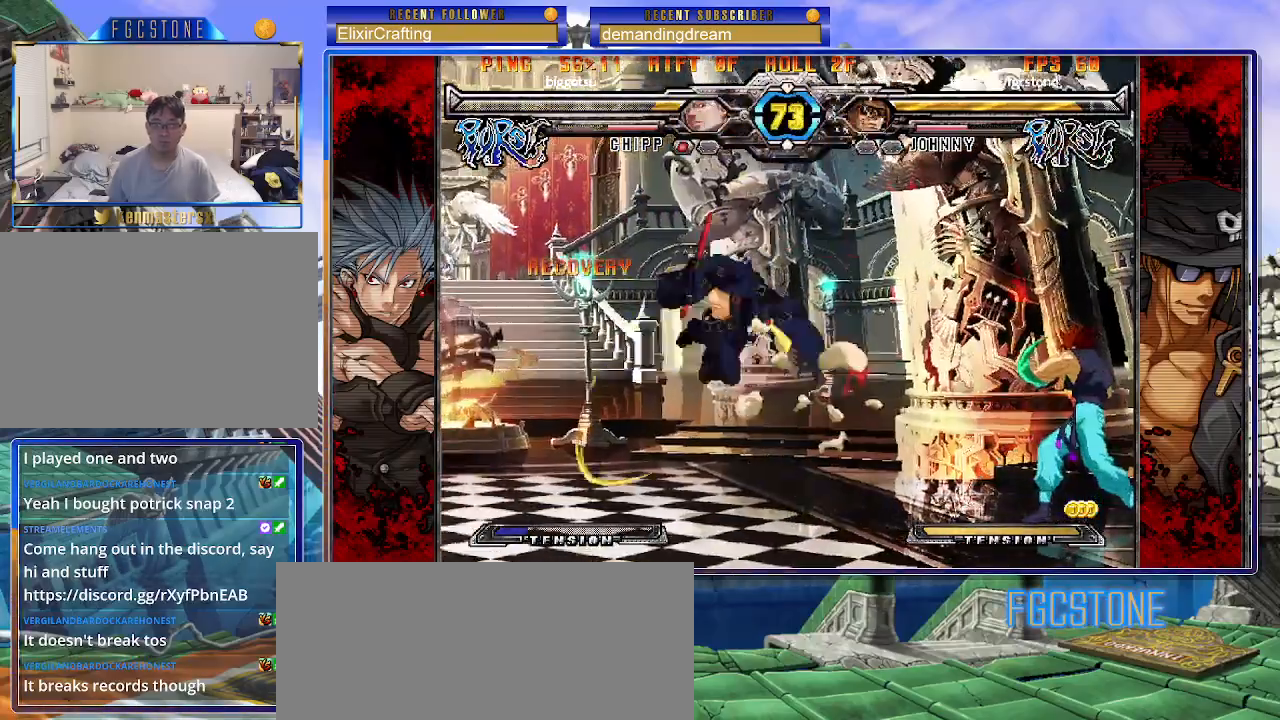
{"buttons": [], "left_stick": "right", "events": [[67, "HS", "down"], [67, "K", "down"], [67, "S", "down"], [100, "HS", "up"], [100, "K", "up"], [100, "S", "up"], [367, "left_stick", "left"], [450, "left_stick", "down"], [500, "left_stick", "right"]]}
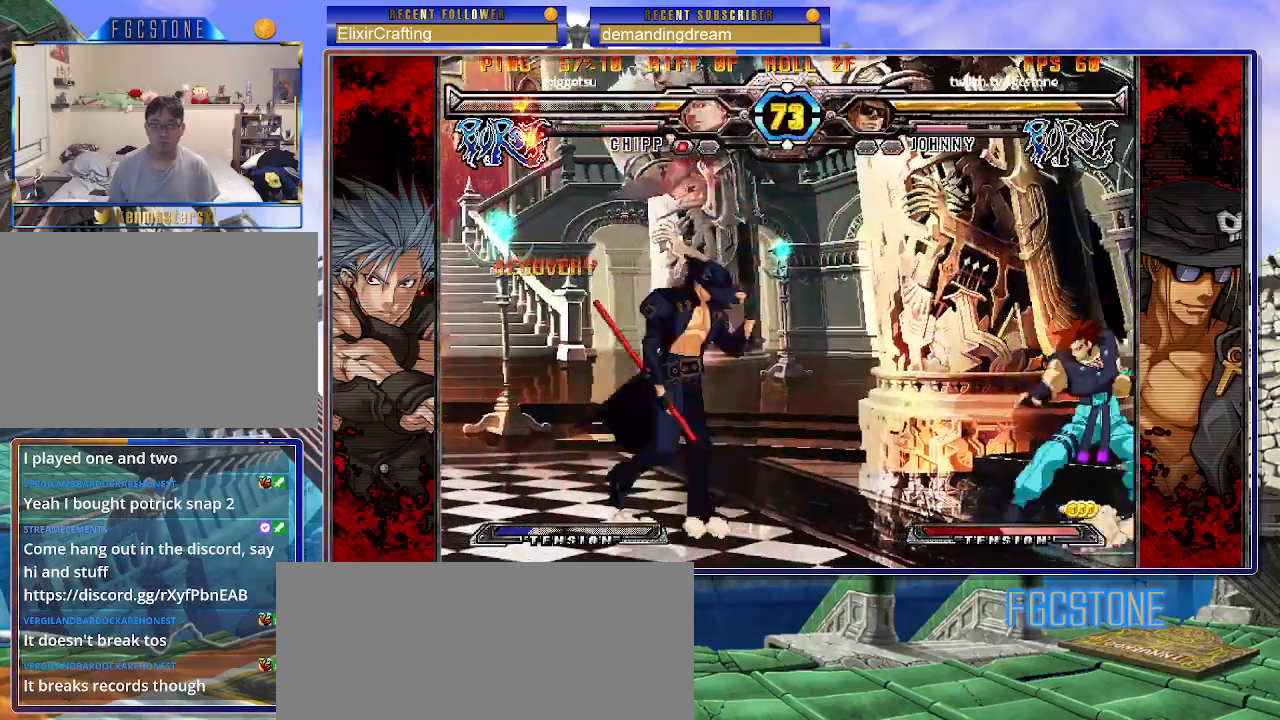
{"buttons": [], "left_stick": "center", "events": [[100, "HS", "down"], [117, "left_stick", "center"], [150, "HS", "up"]]}
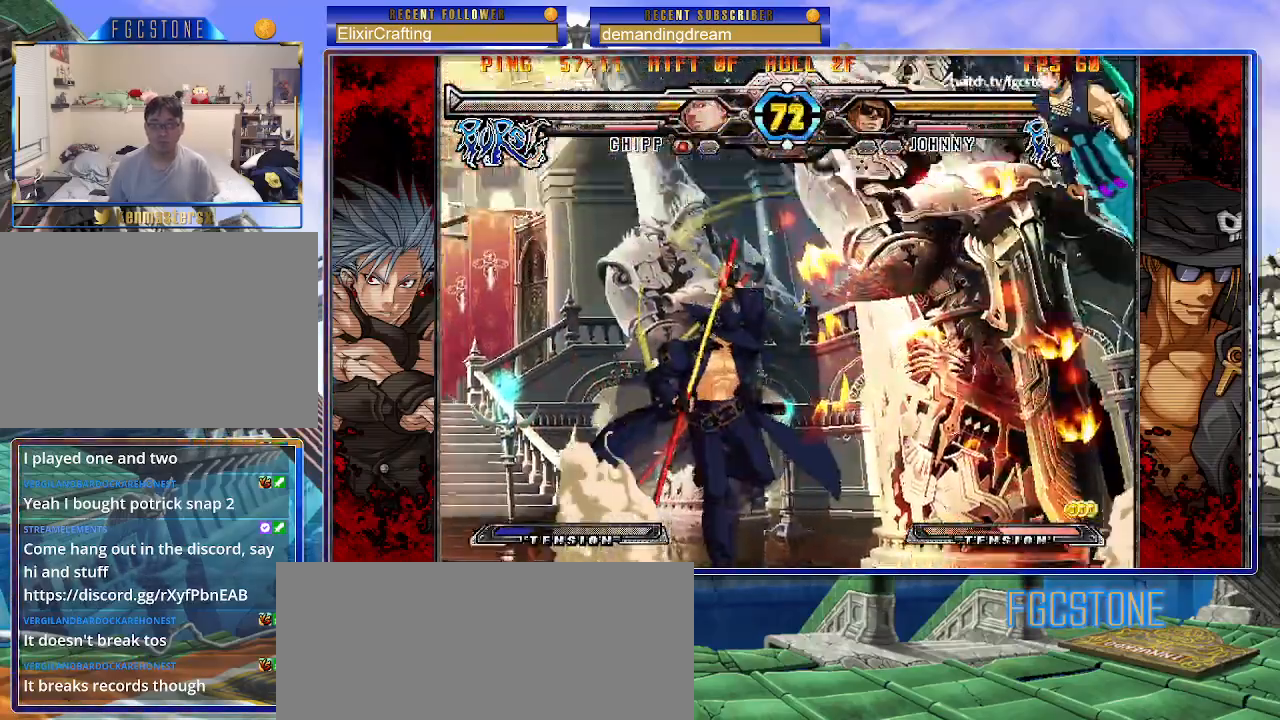
{"buttons": [], "left_stick": "center", "events": [[367, "left_stick", "left"], [467, "left_stick", "center"]]}
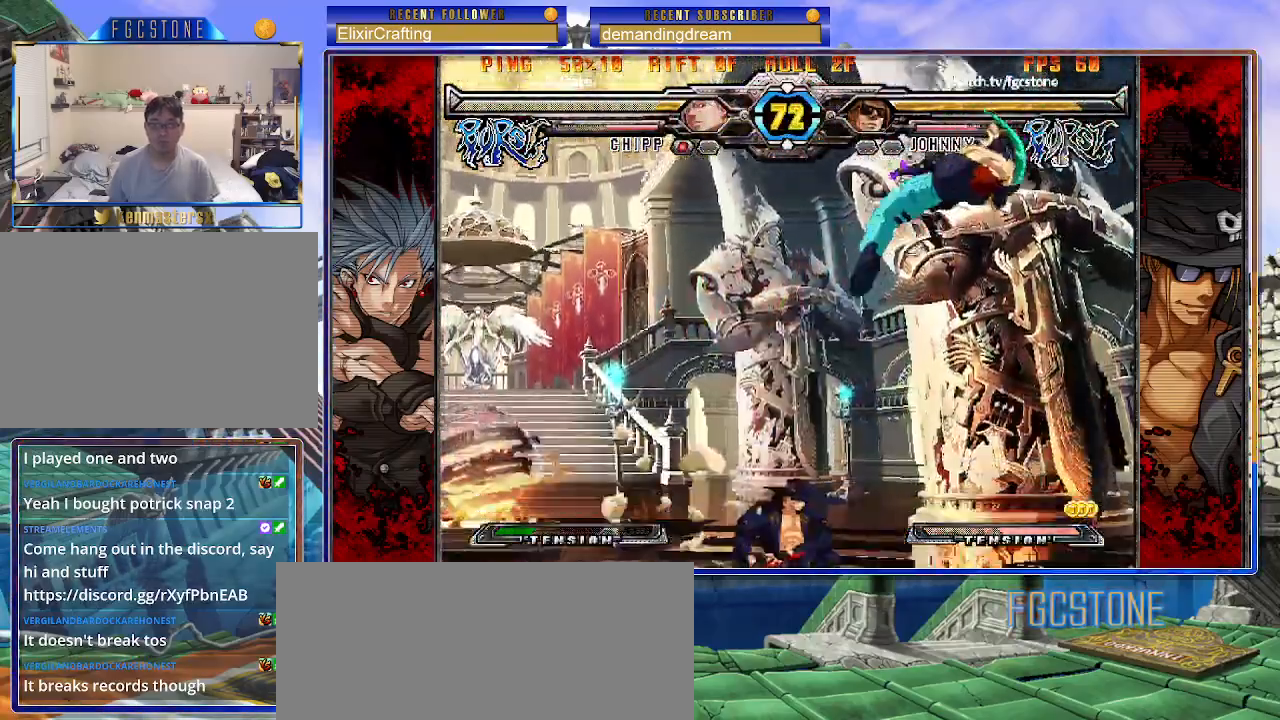
{"buttons": [], "left_stick": "down-left", "events": [[17, "left_stick", "left"], [233, "K", "down"], [350, "K", "up"], [483, "left_stick", "down-left"]]}